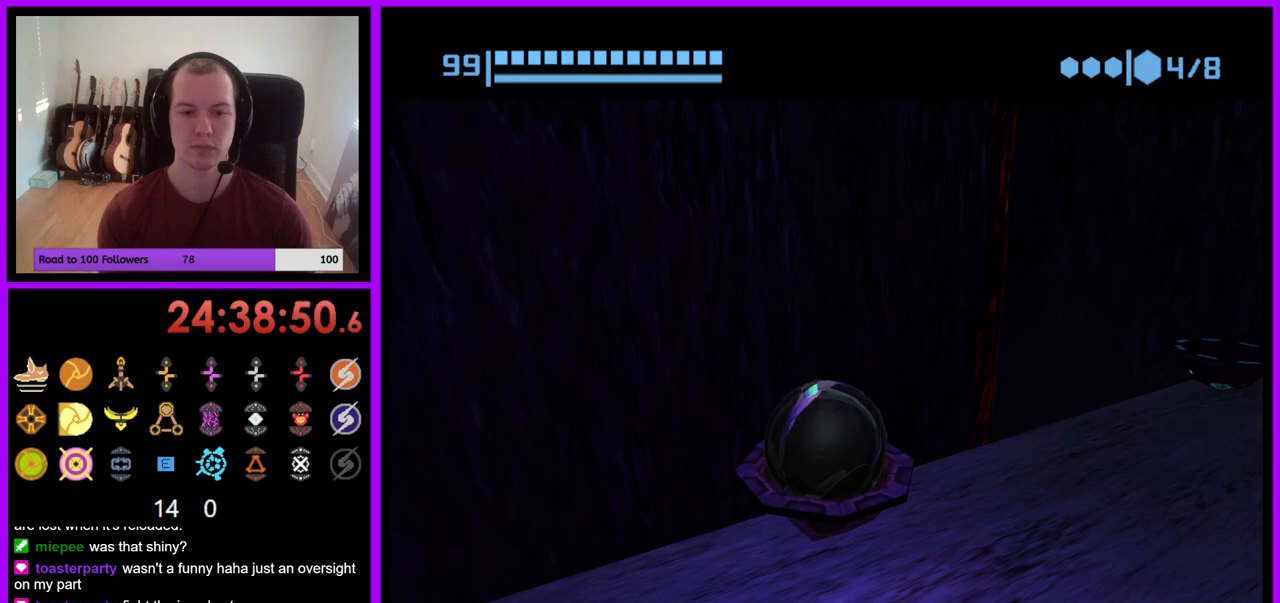
Gameplay with a controller (Nintendo layout); each line is a JSON object with the inputs held at the frame after it. "events" lists button and stick changes between this image and that frame as [ms after this image, input, new state], when the widget could be followed in between. Not read: L3 R1 R3 START.
{"buttons": [], "left_stick": "center", "right_stick": "center", "events": []}
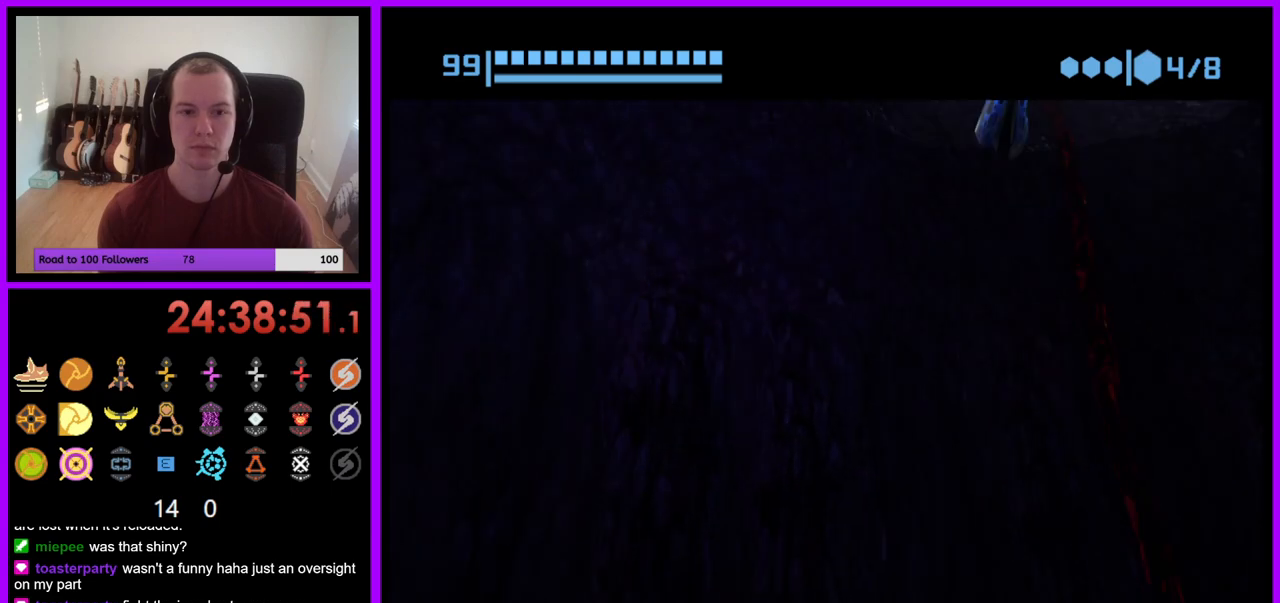
{"buttons": [], "left_stick": "right", "right_stick": "center", "events": [[250, "left_stick", "right"]]}
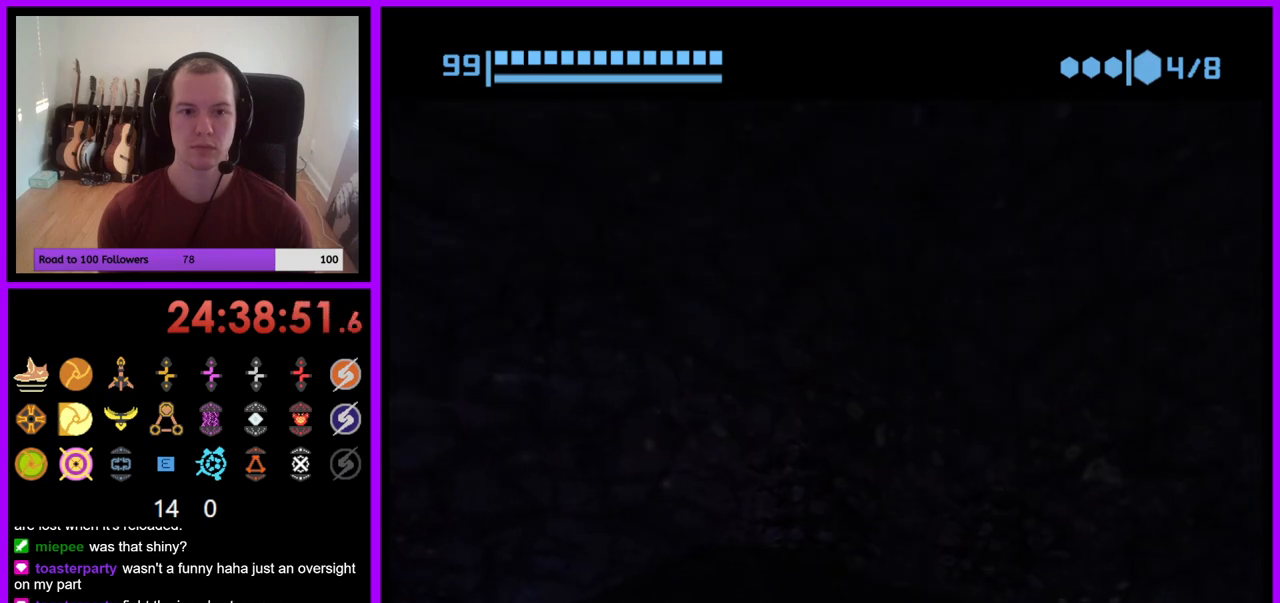
{"buttons": [], "left_stick": "up", "right_stick": "center", "events": [[100, "left_stick", "up"]]}
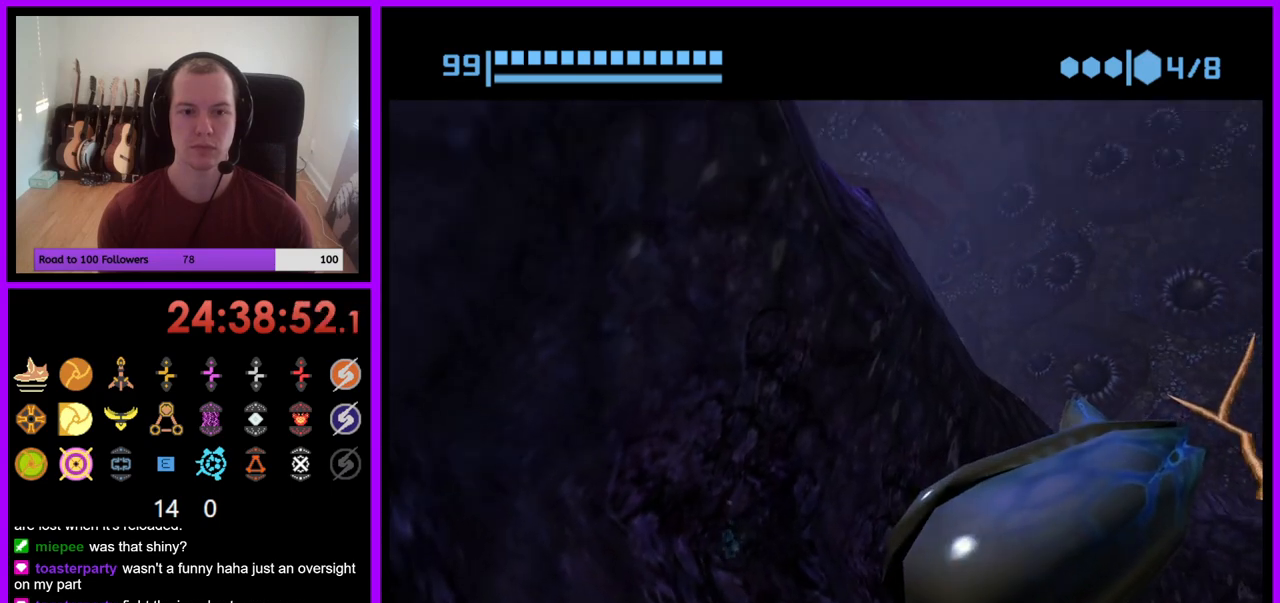
{"buttons": [], "left_stick": "up", "right_stick": "center", "events": [[150, "left_stick", "up-left"], [233, "X", "down"], [350, "X", "up"], [483, "left_stick", "up"]]}
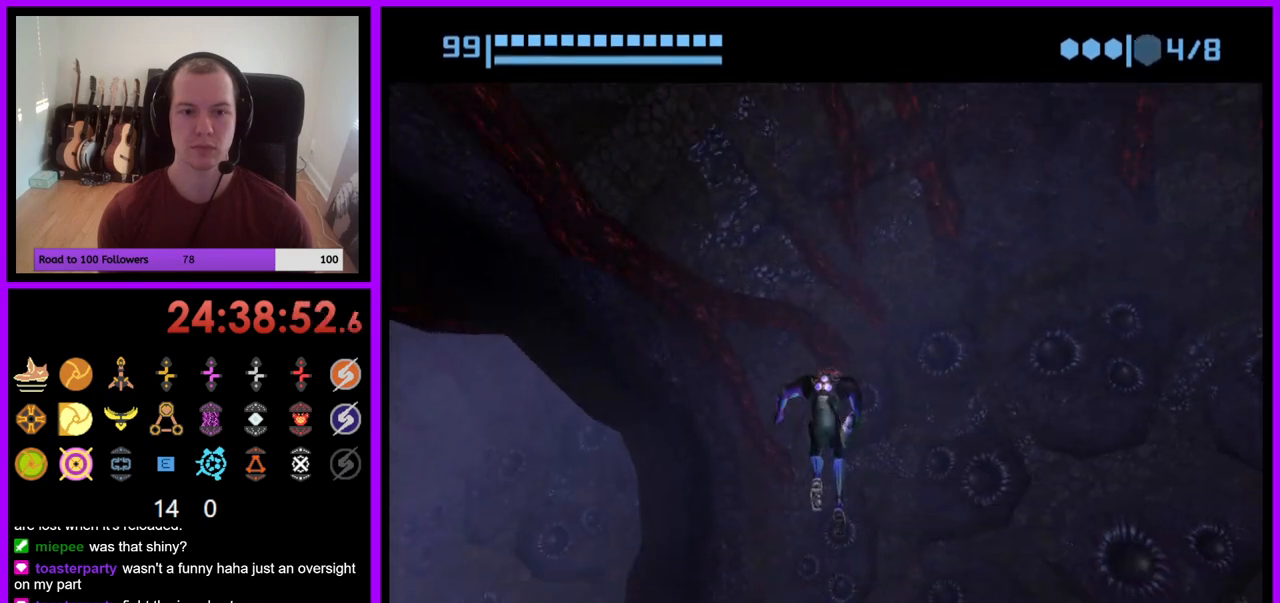
{"buttons": [], "left_stick": "up", "right_stick": "center", "events": []}
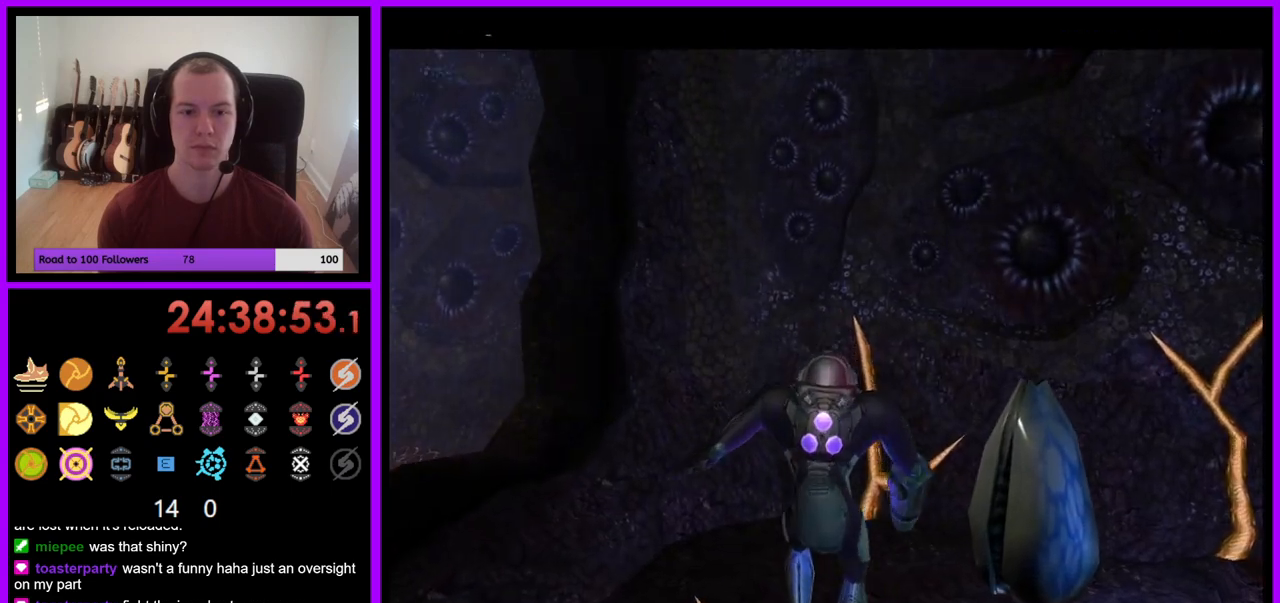
{"buttons": [], "left_stick": "left", "right_stick": "center"}
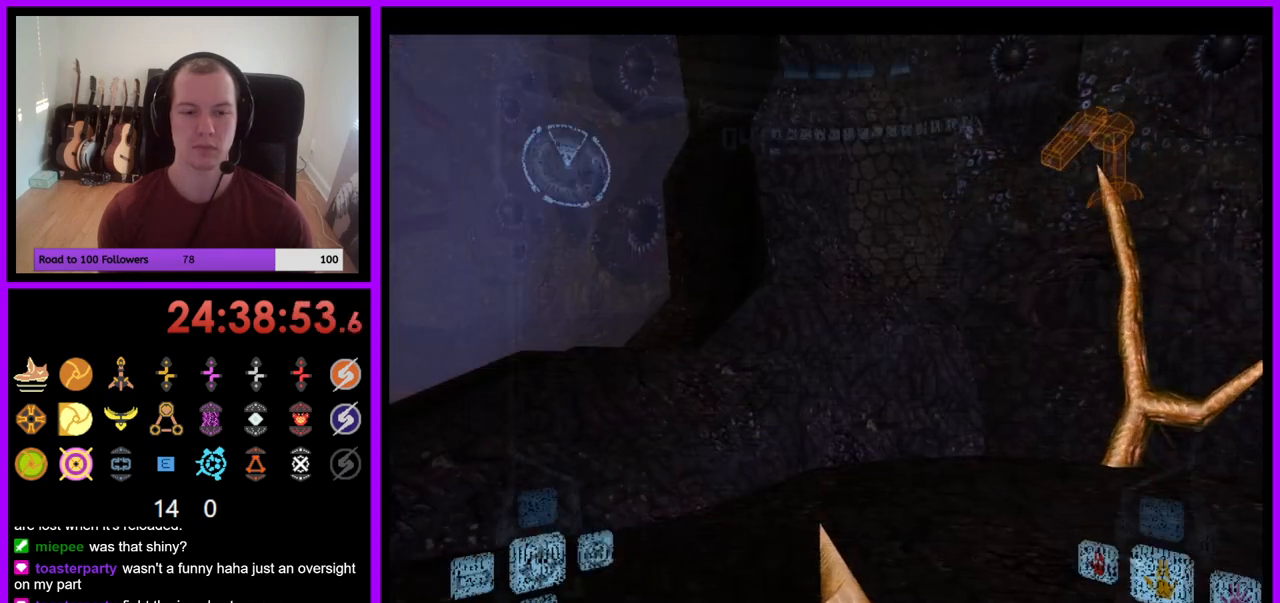
{"buttons": [], "left_stick": "up", "right_stick": "center", "events": [[450, "left_stick", "up"]]}
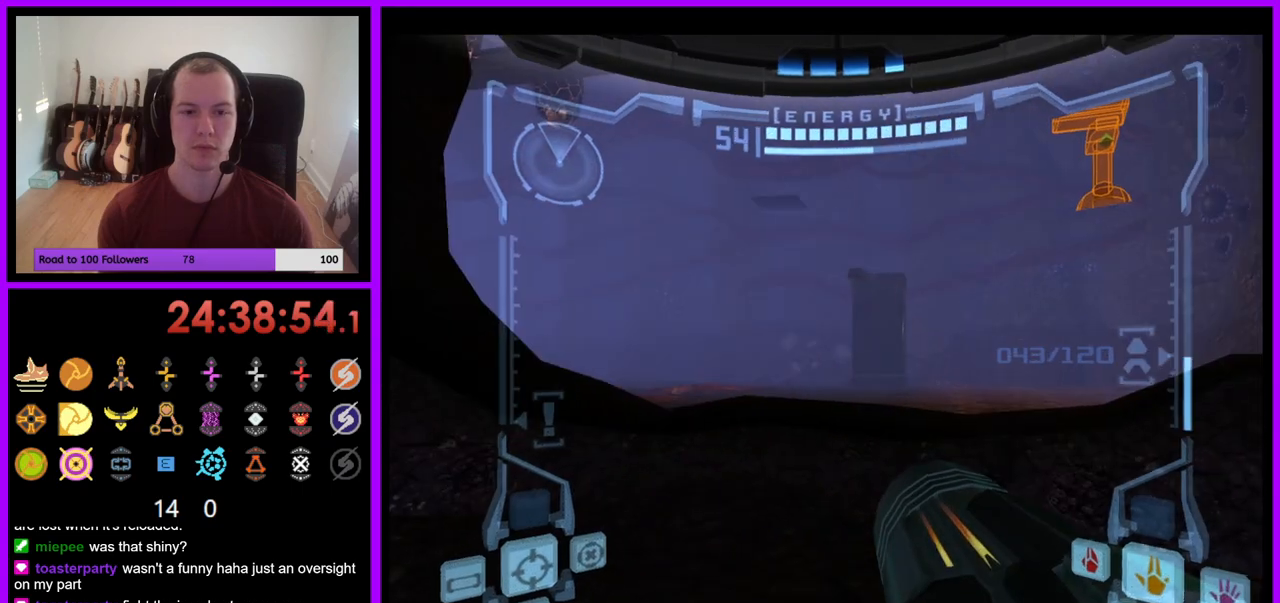
{"buttons": [], "left_stick": "up", "right_stick": "center", "events": [[33, "L1", "down"], [83, "B", "down"], [100, "left_stick", "up-right"], [183, "B", "up"], [333, "left_stick", "up"], [350, "L1", "up"]]}
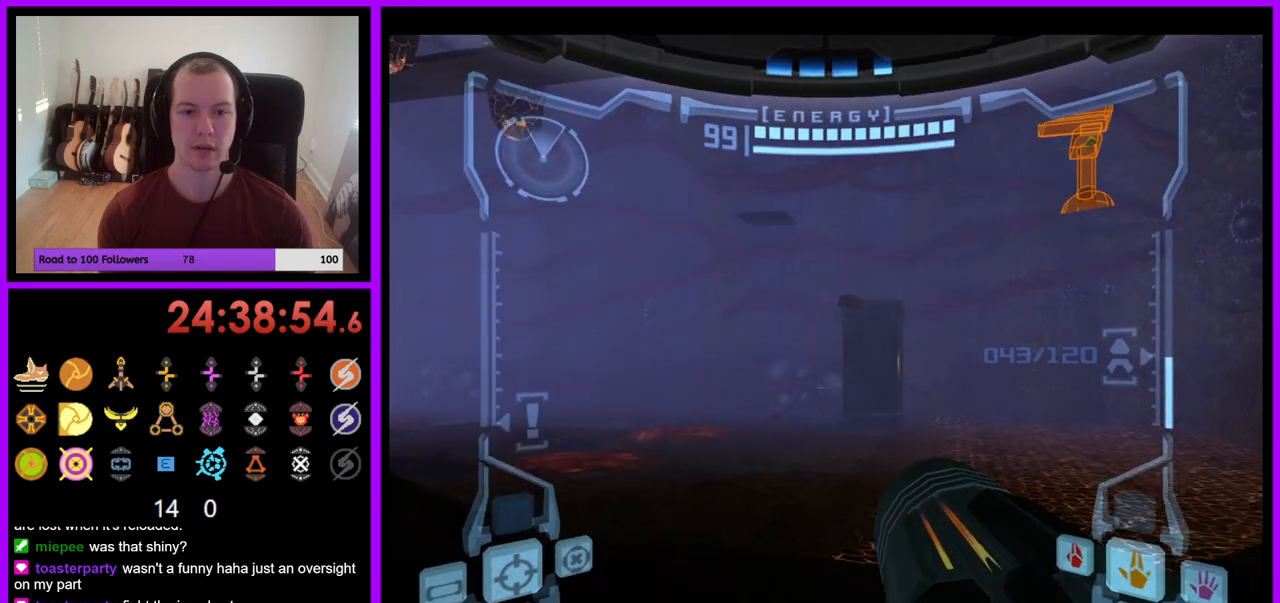
{"buttons": [], "left_stick": "up", "right_stick": "center", "events": []}
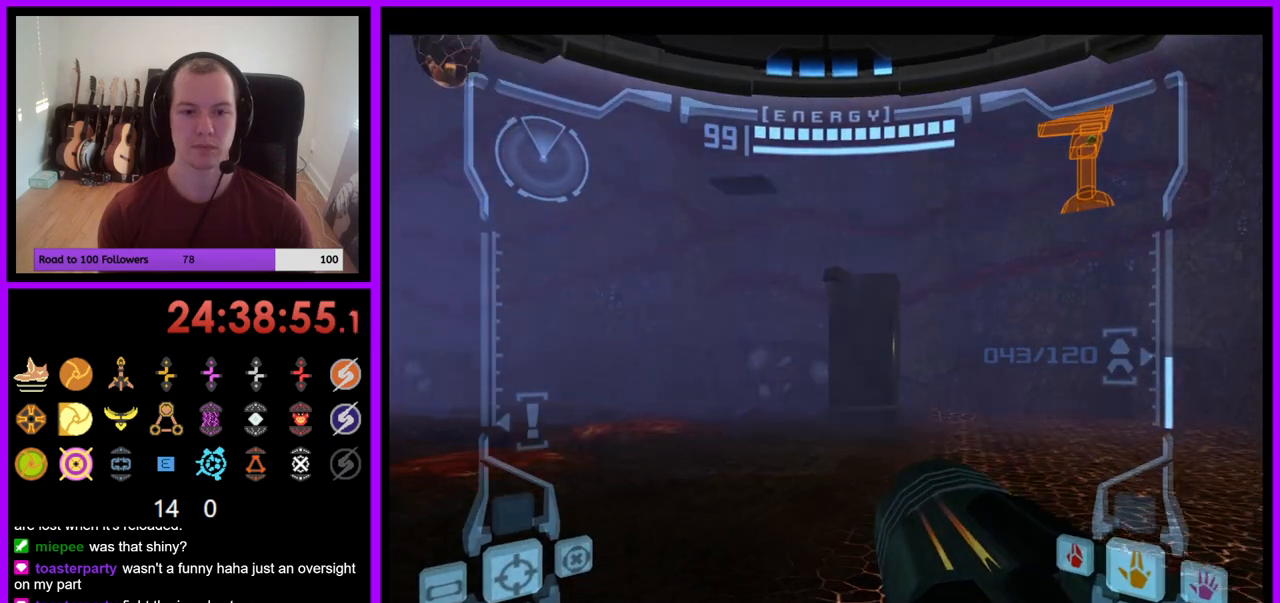
{"buttons": ["L1"], "left_stick": "up-right", "right_stick": "center", "events": [[133, "left_stick", "up-right"], [183, "L1", "down"], [200, "B", "down"], [317, "B", "up"]]}
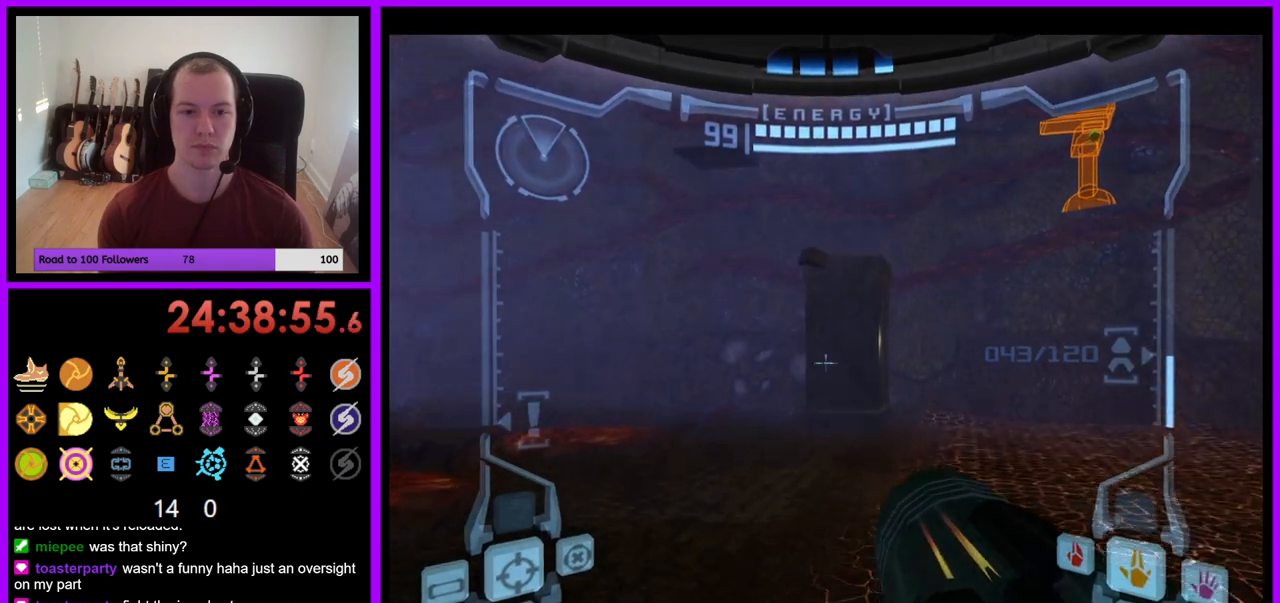
{"buttons": [], "left_stick": "up-left", "right_stick": "center", "events": [[33, "L1", "up"], [50, "left_stick", "up"], [200, "left_stick", "up-left"]]}
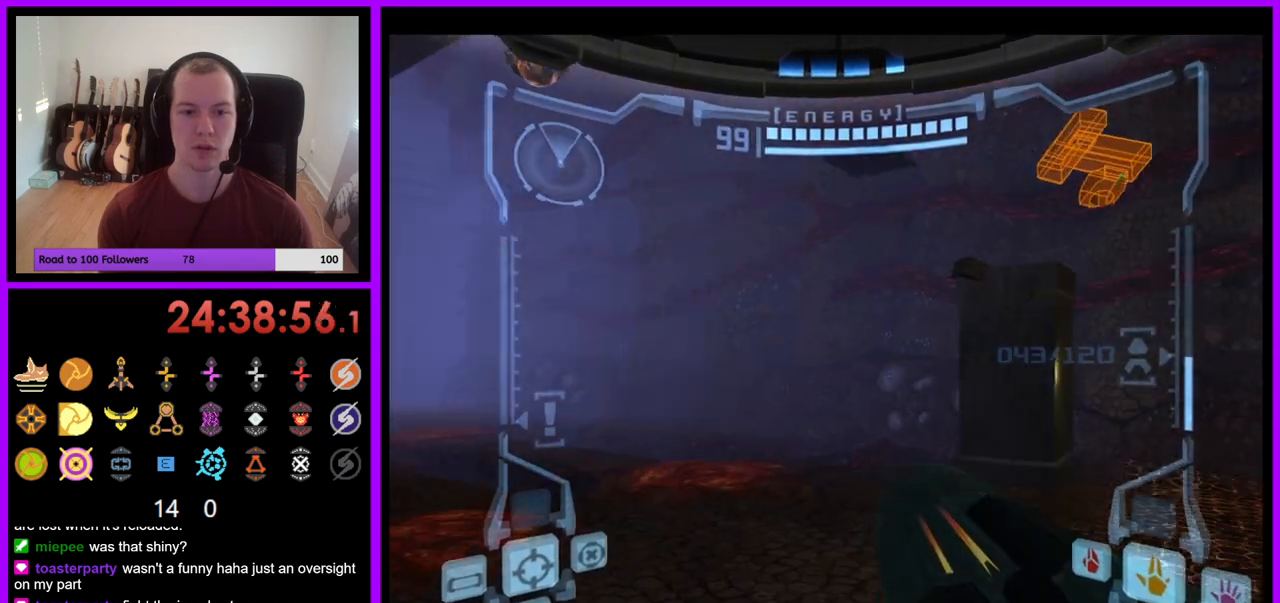
{"buttons": [], "left_stick": "up", "right_stick": "center", "events": [[17, "B", "down"], [117, "B", "up"], [350, "left_stick", "up"]]}
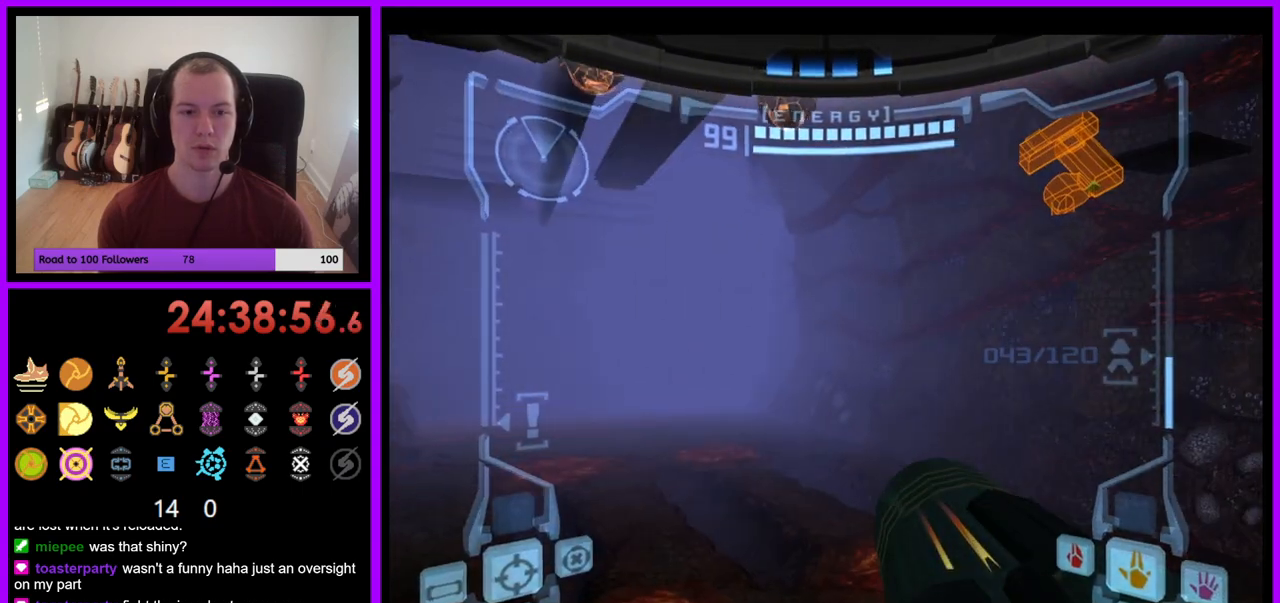
{"buttons": [], "left_stick": "right", "right_stick": "center", "events": [[300, "left_stick", "up-right"], [433, "left_stick", "right"]]}
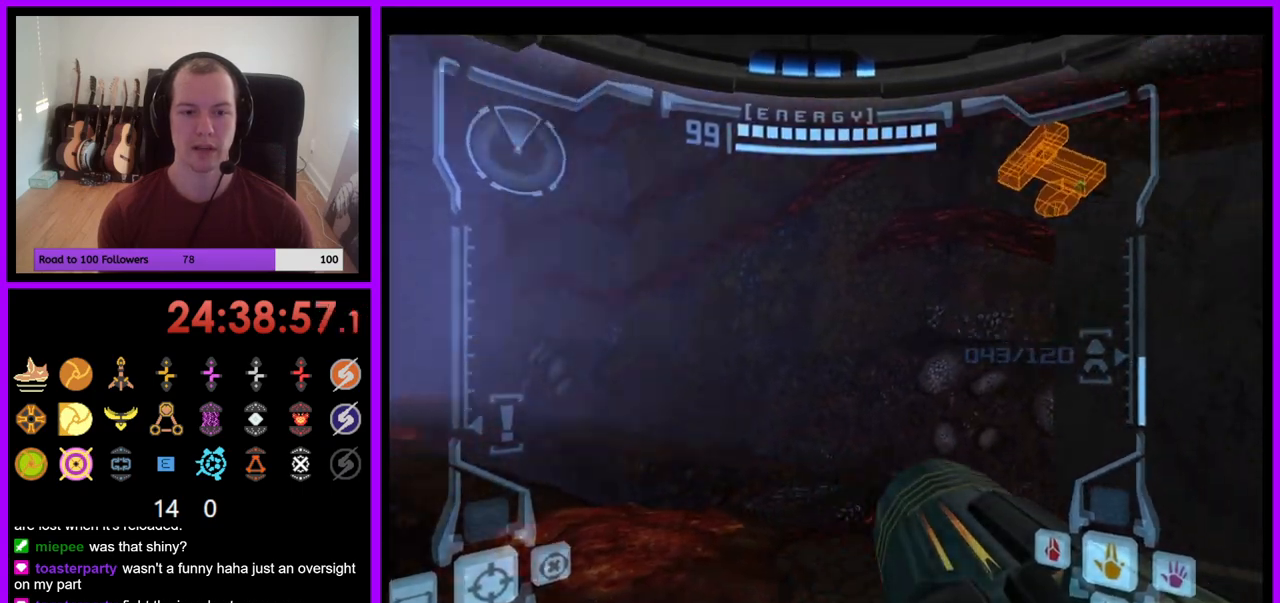
{"buttons": ["B", "L1"], "left_stick": "up", "right_stick": "center", "events": [[183, "left_stick", "up-right"], [300, "left_stick", "up"], [367, "L1", "down"], [500, "B", "down"]]}
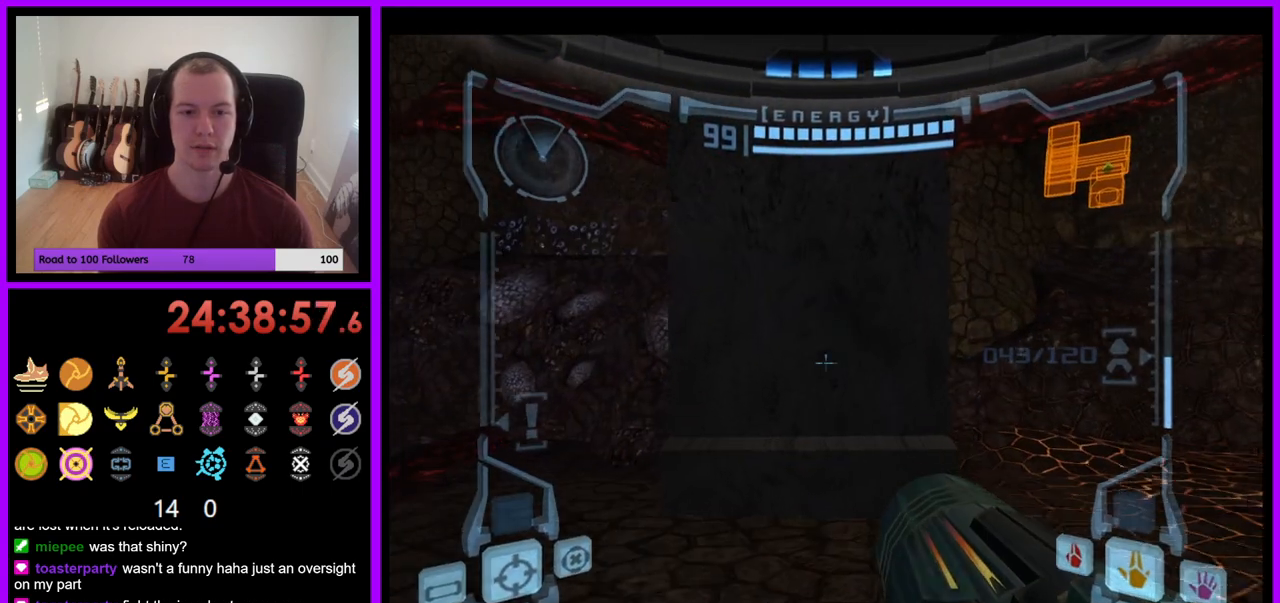
{"buttons": ["L1"], "left_stick": "up-right", "right_stick": "center", "events": [[100, "B", "up"], [167, "L1", "up"], [283, "left_stick", "up-right"], [467, "L1", "down"]]}
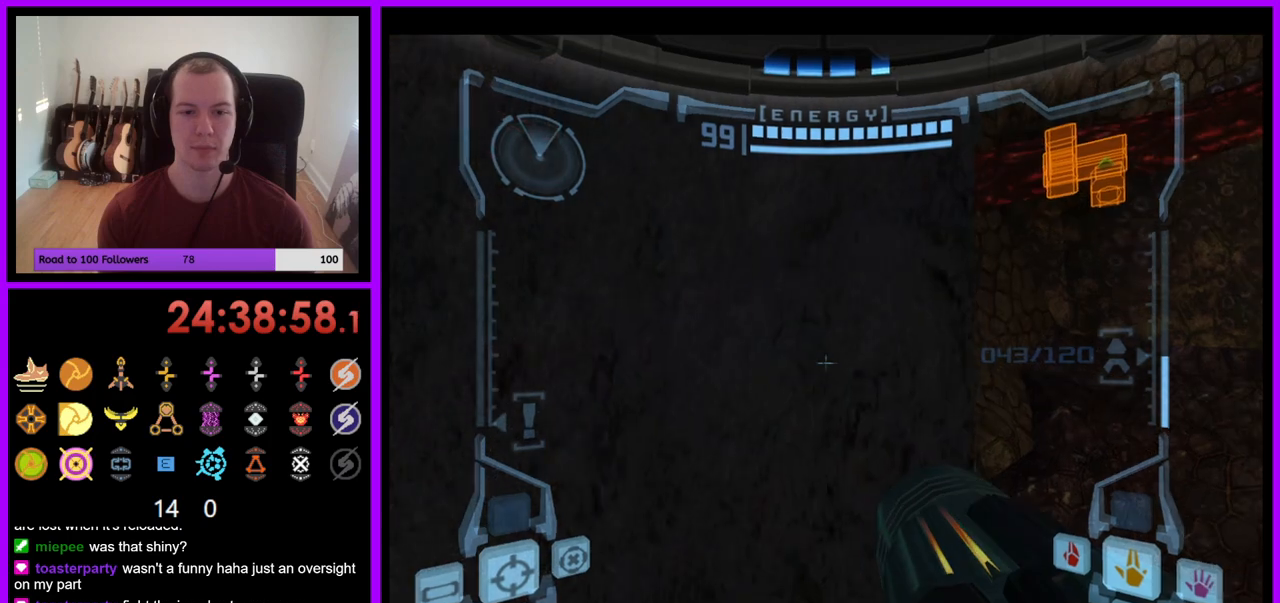
{"buttons": [], "left_stick": "up-left", "right_stick": "center", "events": [[233, "L1", "up"], [400, "left_stick", "up-left"]]}
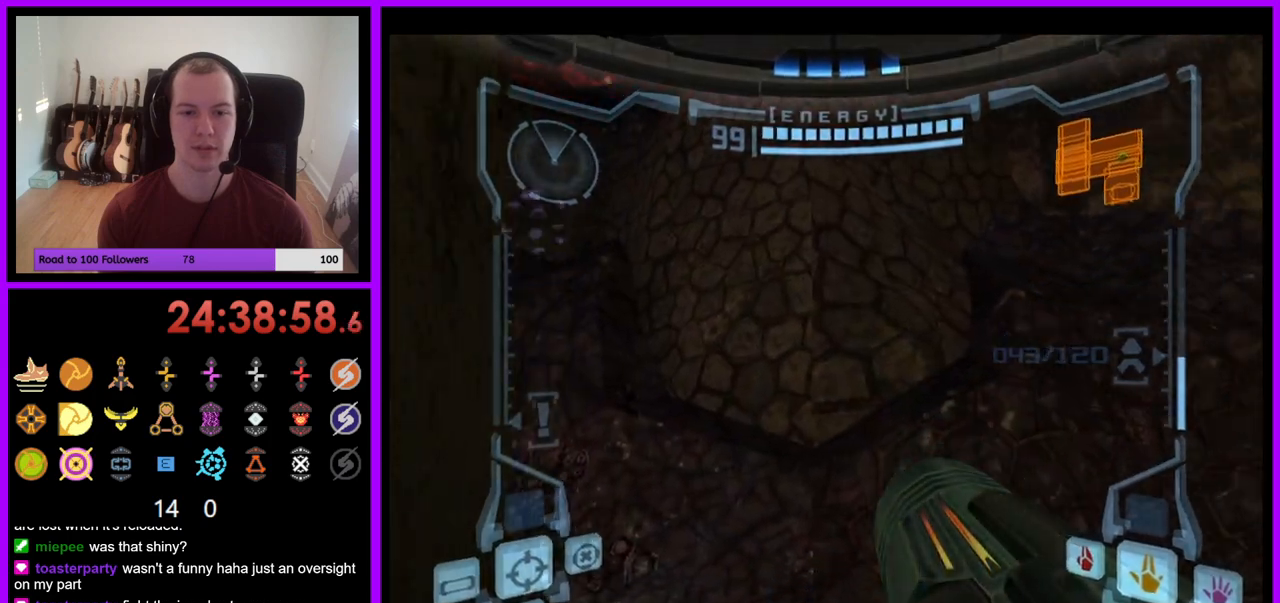
{"buttons": [], "left_stick": "left", "right_stick": "center", "events": [[33, "left_stick", "left"]]}
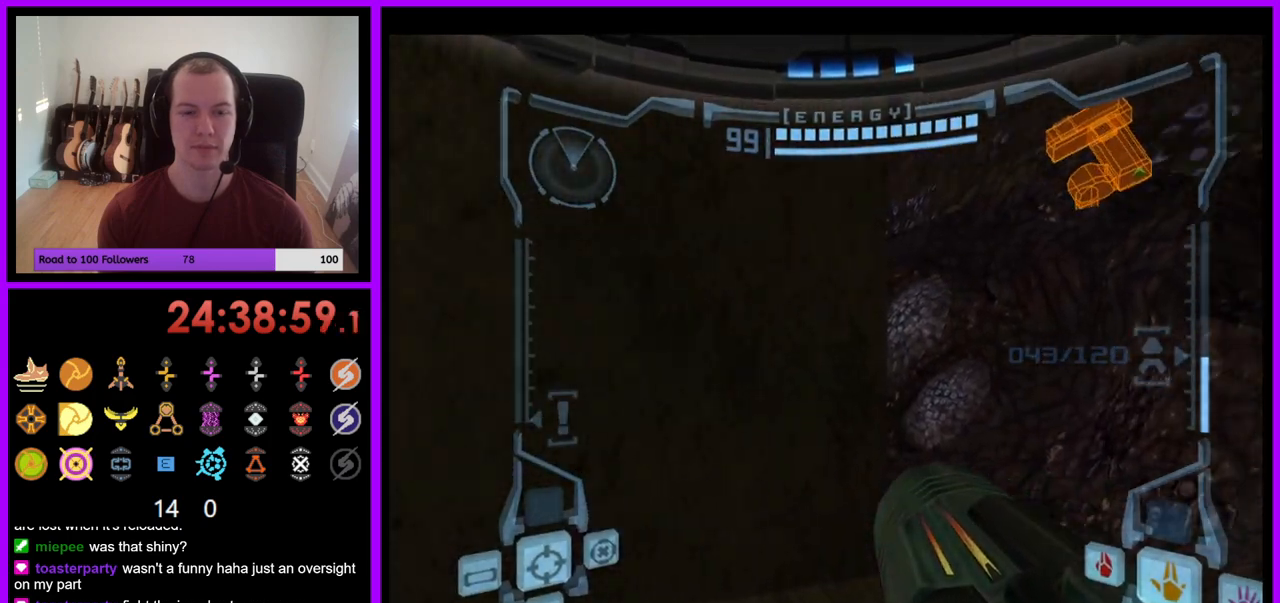
{"buttons": ["L1"], "left_stick": "right", "right_stick": "center", "events": [[200, "left_stick", "center"], [267, "L1", "down"], [267, "left_stick", "right"]]}
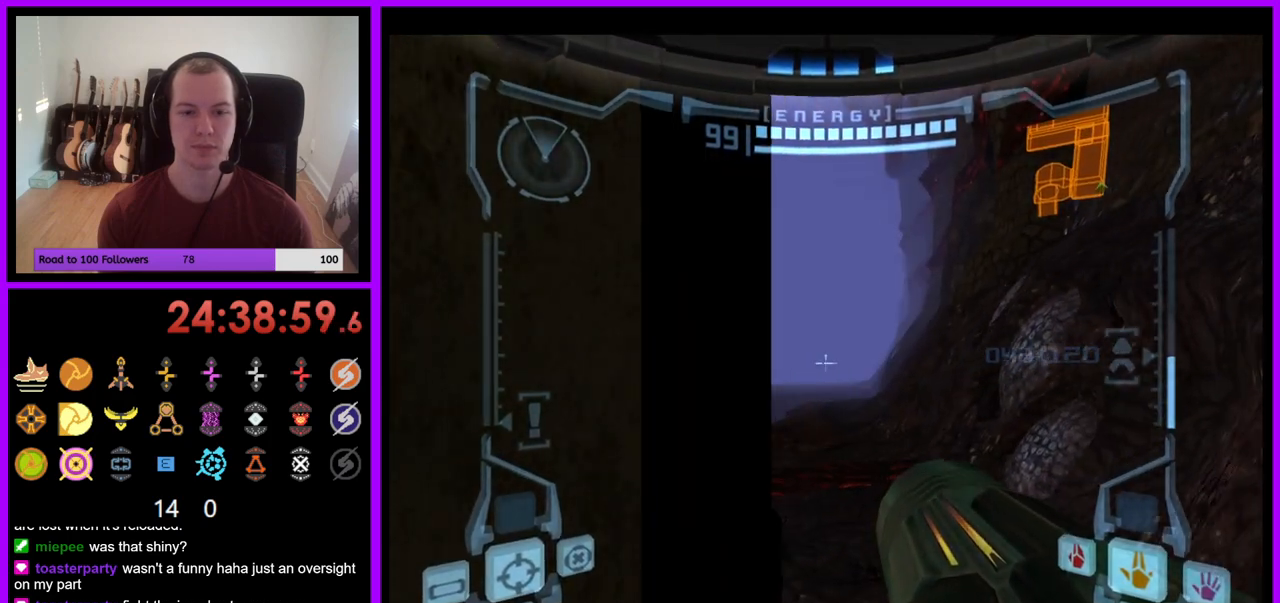
{"buttons": ["L1"], "left_stick": "left", "right_stick": "center", "events": [[83, "B", "down"], [217, "B", "up"], [333, "left_stick", "left"]]}
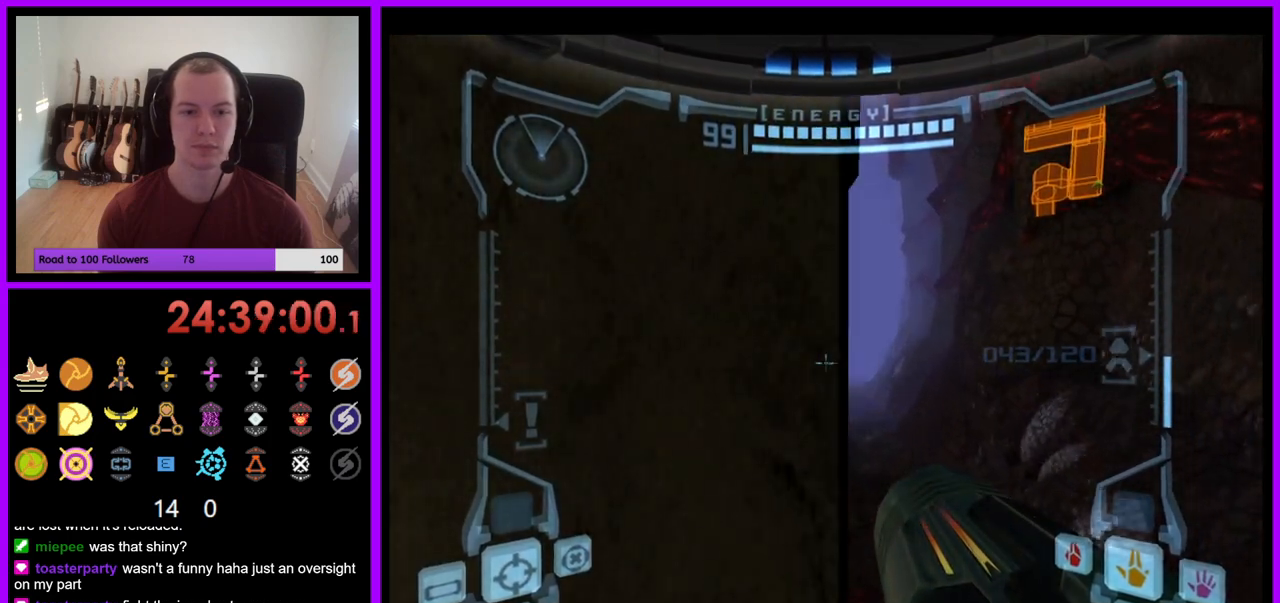
{"buttons": ["B", "L1"], "left_stick": "center", "right_stick": "center", "events": [[17, "left_stick", "up-left"], [167, "B", "down"], [200, "left_stick", "center"]]}
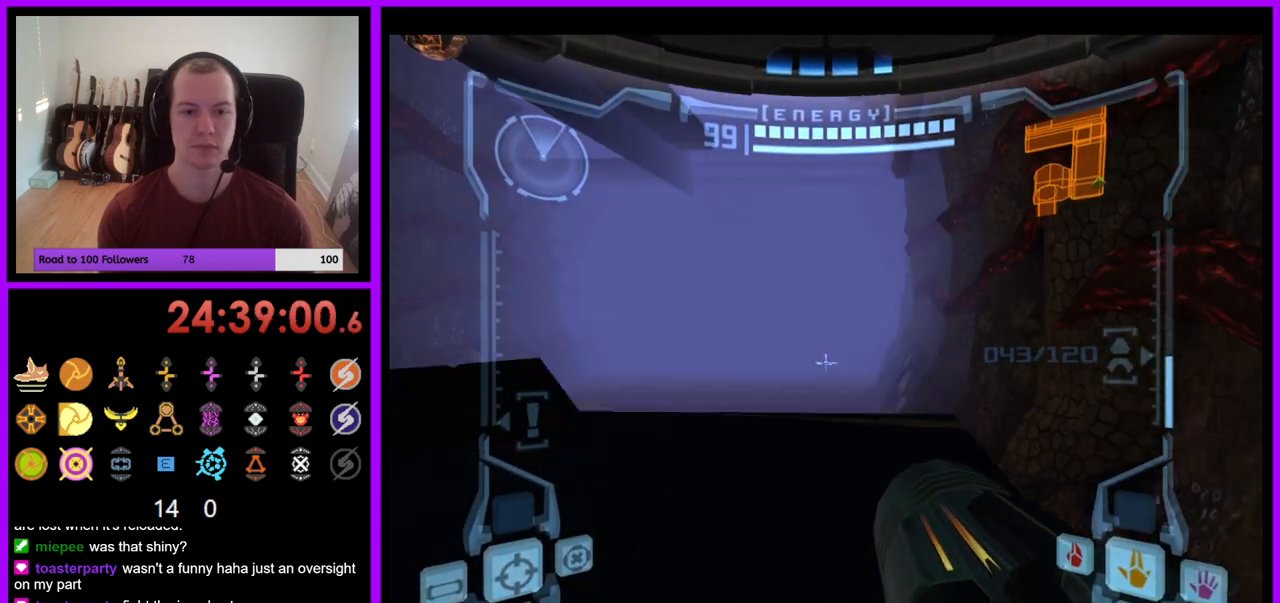
{"buttons": ["L1"], "left_stick": "right", "right_stick": "center", "events": [[17, "left_stick", "up"], [33, "B", "up"], [217, "left_stick", "up-right"], [483, "left_stick", "right"]]}
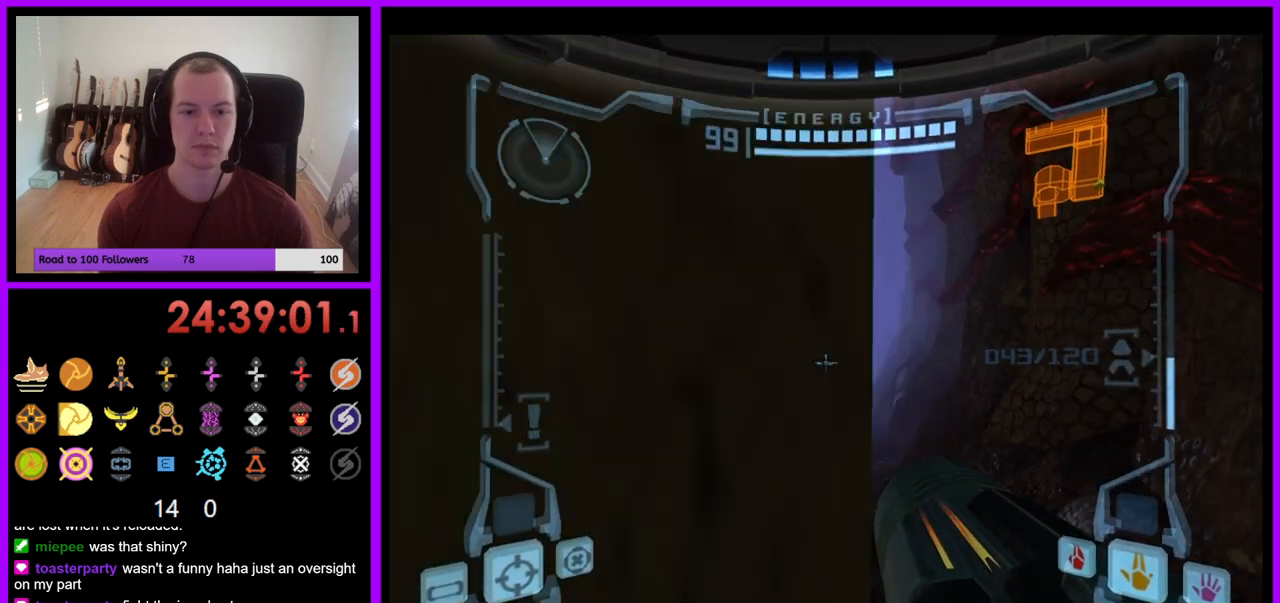
{"buttons": ["L1"], "left_stick": "center", "right_stick": "center", "events": [[400, "left_stick", "center"]]}
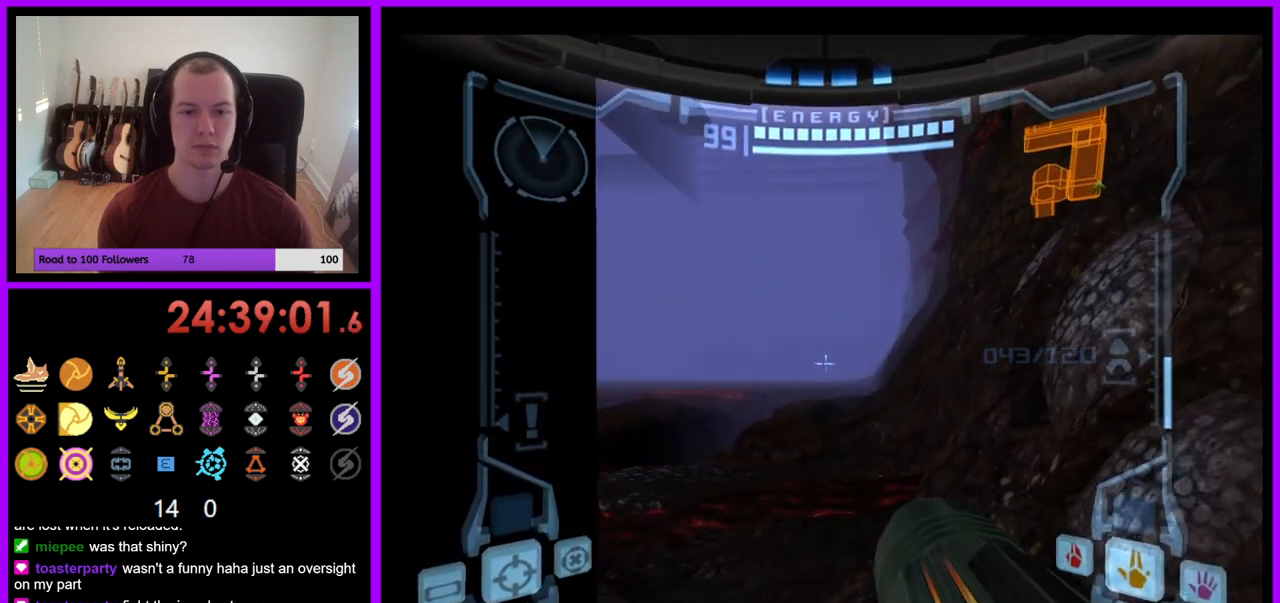
{"buttons": ["L1"], "left_stick": "right", "right_stick": "center", "events": [[217, "left_stick", "right"], [250, "B", "down"], [417, "B", "up"]]}
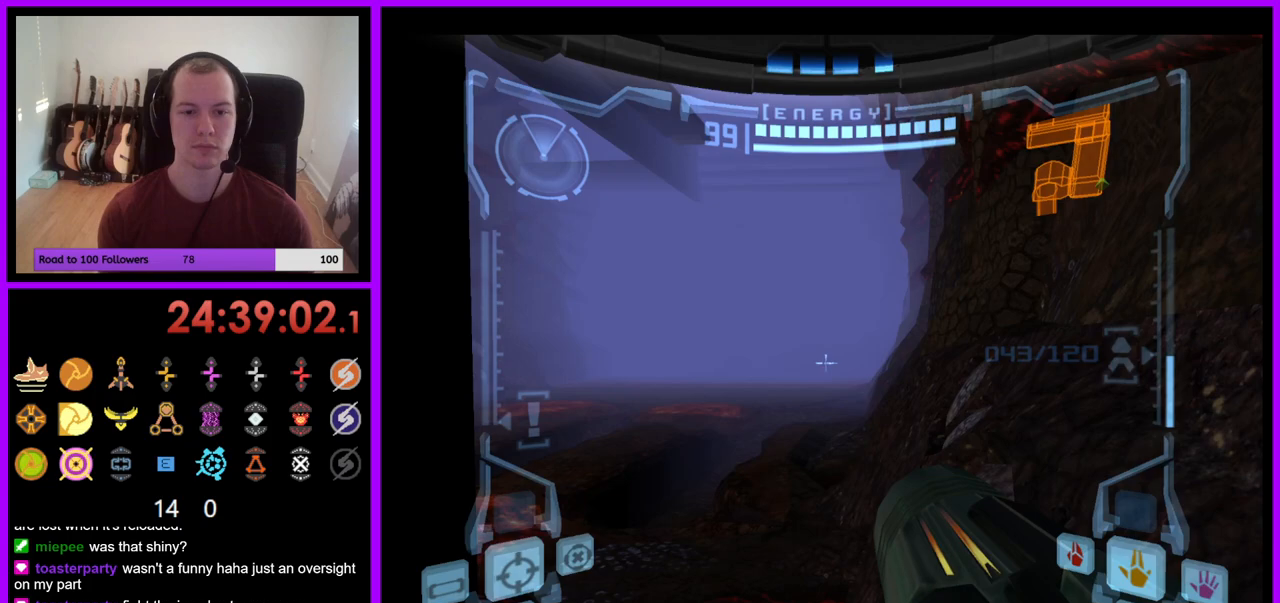
{"buttons": ["B", "L1"], "left_stick": "up-left", "right_stick": "center", "events": [[33, "left_stick", "center"], [100, "left_stick", "left"], [117, "L1", "up"], [317, "Z", "down"], [367, "Z", "up"], [450, "left_stick", "up-left"], [483, "B", "down"], [483, "L1", "down"]]}
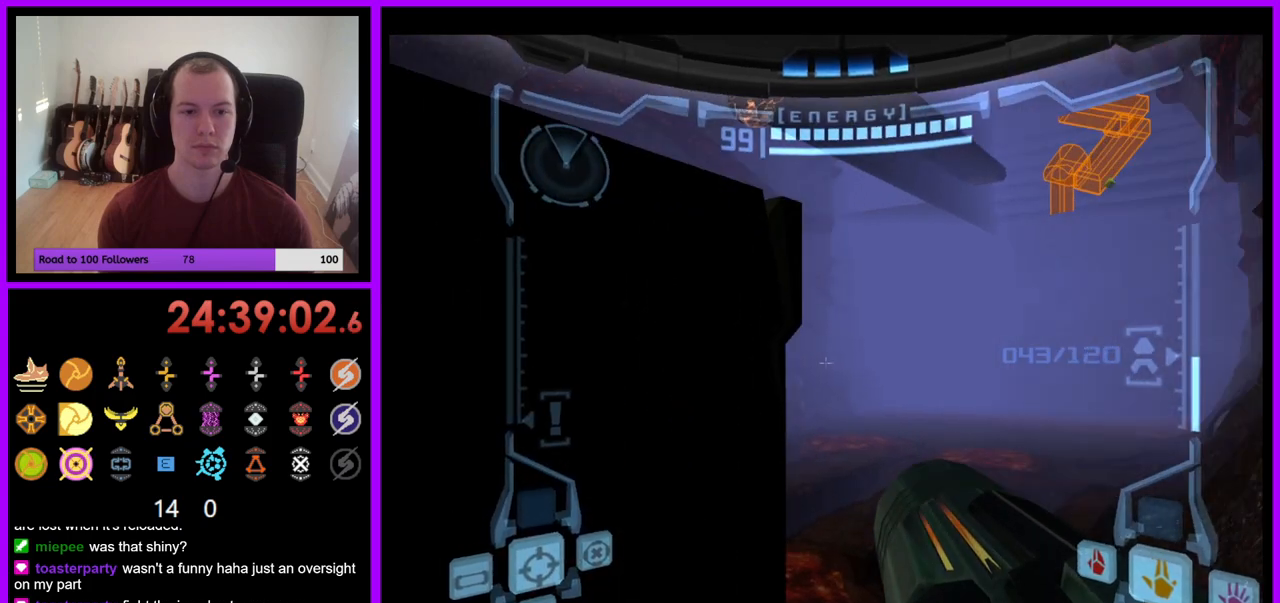
{"buttons": ["L1"], "left_stick": "up-left", "right_stick": "center", "events": [[100, "B", "up"]]}
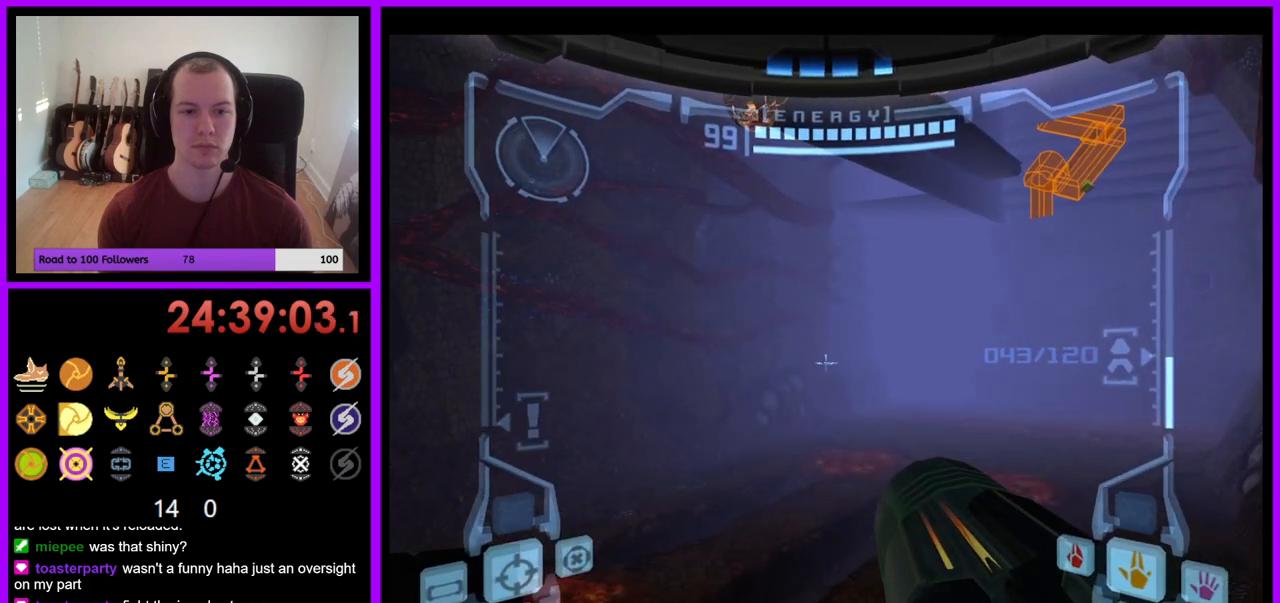
{"buttons": ["L1"], "left_stick": "down-right", "right_stick": "center", "events": [[100, "left_stick", "center"], [200, "left_stick", "left"], [433, "left_stick", "down"], [483, "left_stick", "down-right"]]}
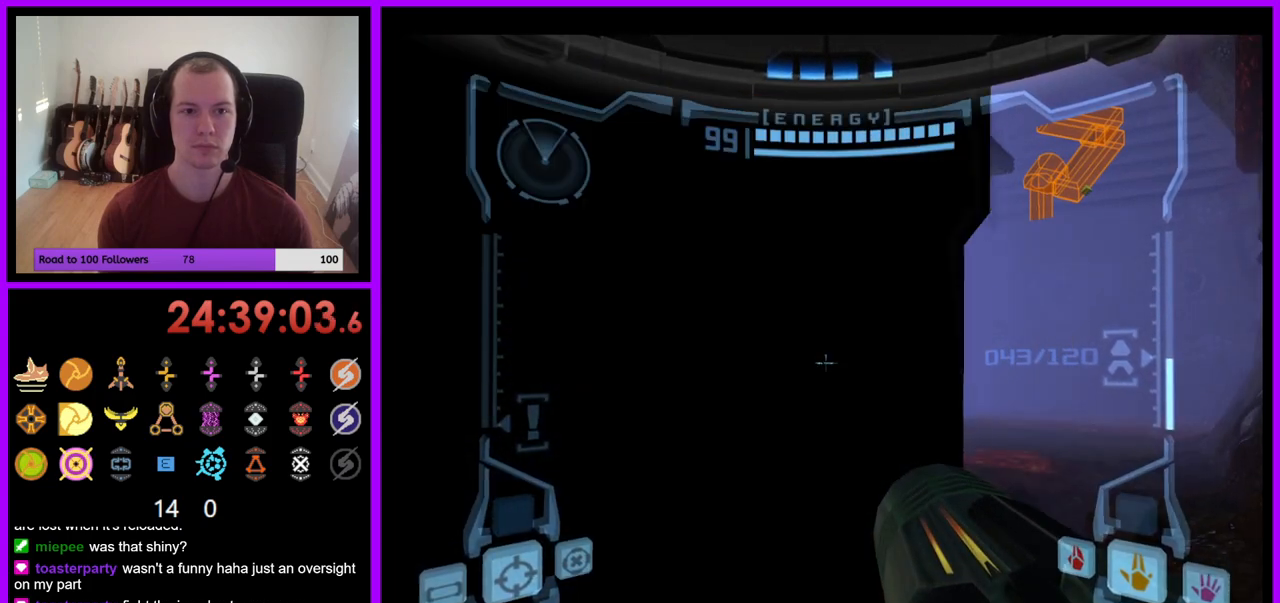
{"buttons": [], "left_stick": "left", "right_stick": "center", "events": [[383, "left_stick", "center"], [450, "L1", "up"], [467, "left_stick", "left"]]}
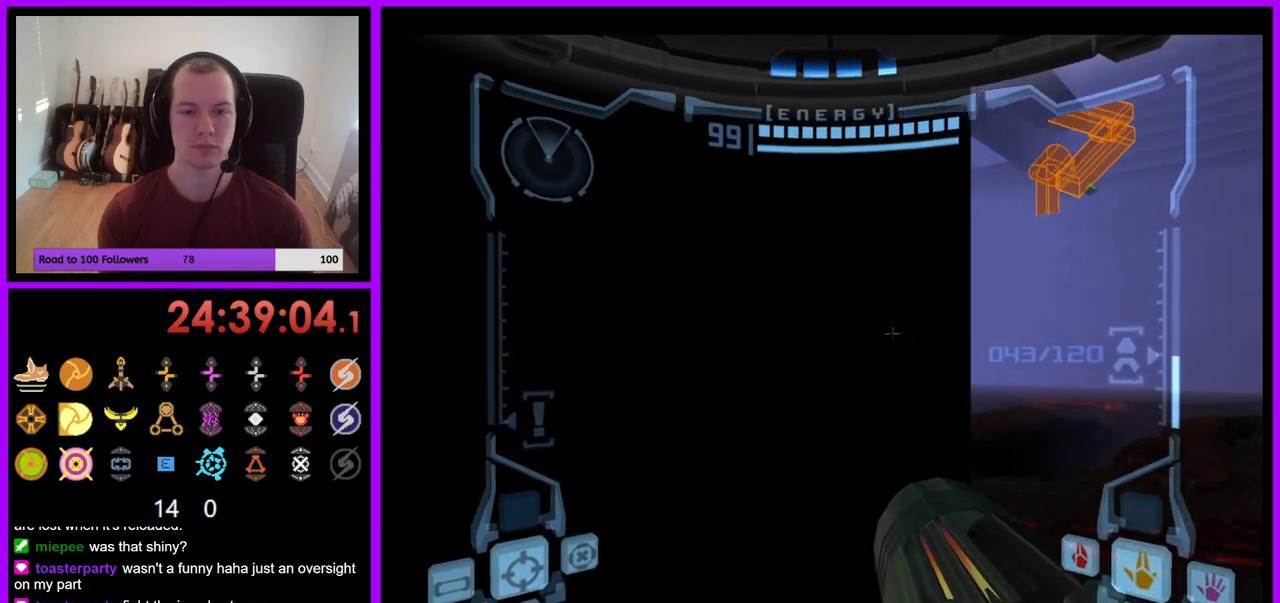
{"buttons": ["L1"], "left_stick": "center", "right_stick": "center", "events": [[150, "left_stick", "center"], [283, "L1", "down"], [383, "left_stick", "up"], [467, "left_stick", "center"]]}
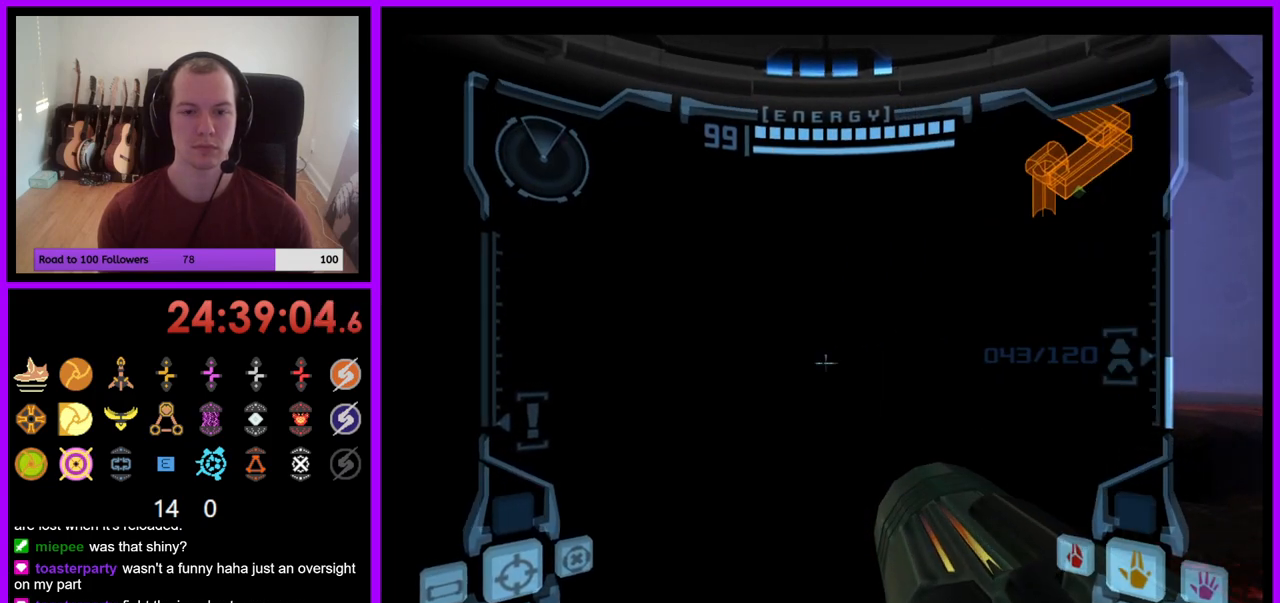
{"buttons": ["L1"], "left_stick": "up", "right_stick": "center", "events": [[133, "left_stick", "down-right"], [167, "B", "down"], [317, "B", "up"], [450, "left_stick", "center"], [500, "left_stick", "up"]]}
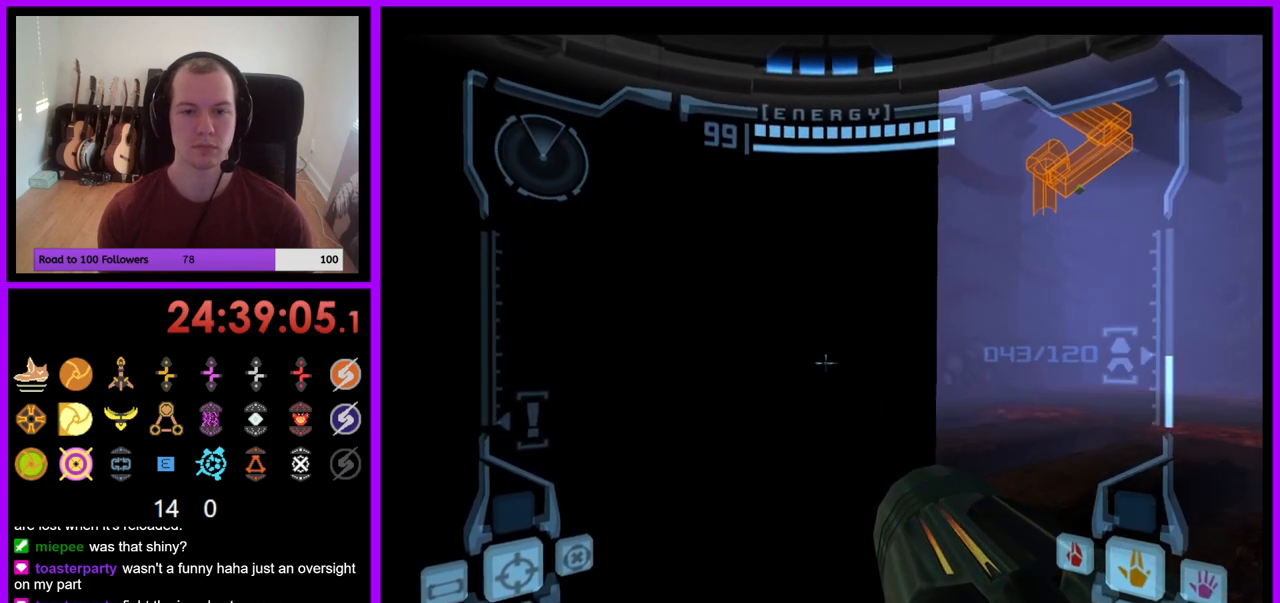
{"buttons": ["B", "L1"], "left_stick": "up-left", "right_stick": "center", "events": [[200, "left_stick", "up-left"], [300, "B", "down"]]}